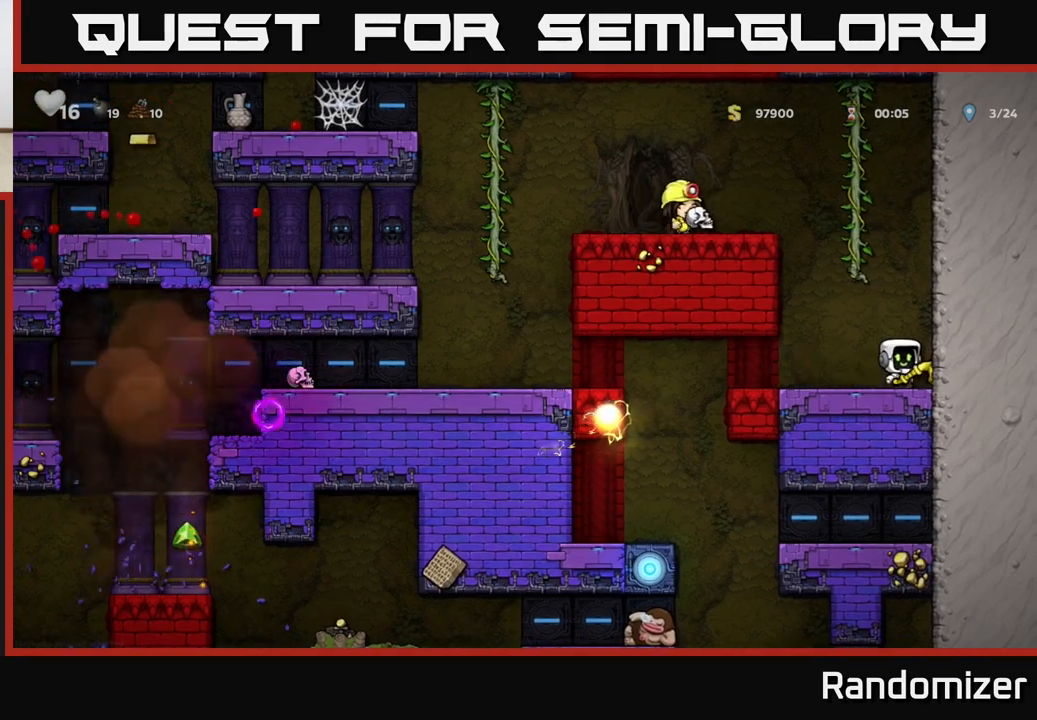
Gameplay with a controller (Xbox layout); each line is a JSON object with the inputs held at the frame after it. "events" lists button and stick changes between this image and that frame as [ms after this image, input, new state], when the widget could be followed in between. Not read: right_stick.
{"buttons": [], "left_stick": "center", "events": []}
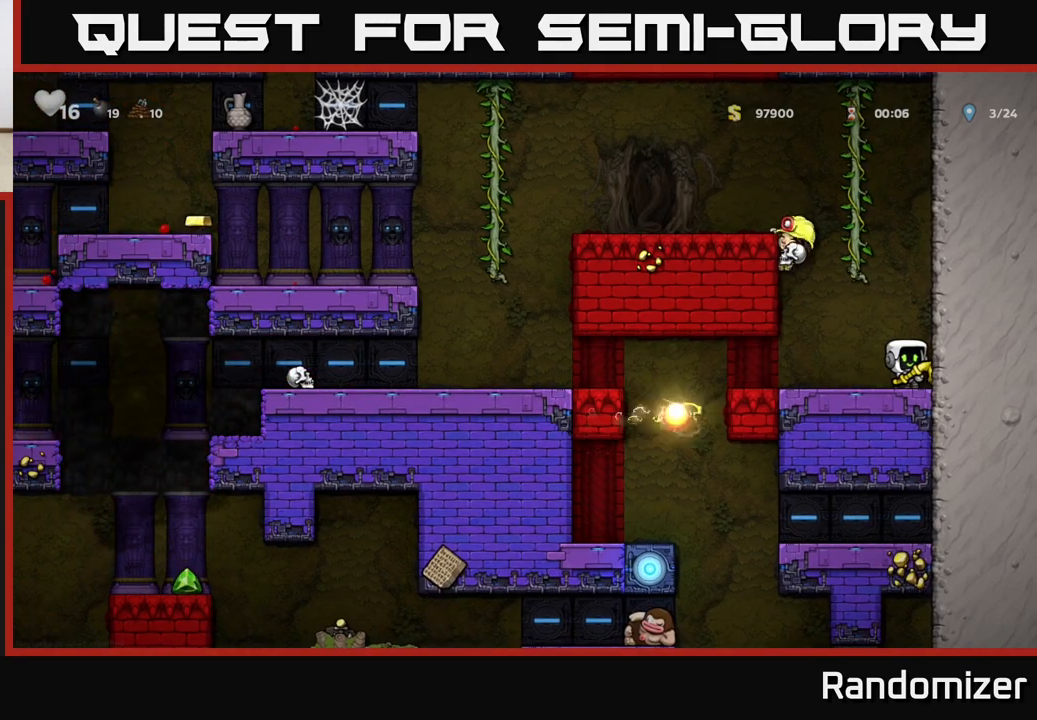
{"buttons": ["A"], "left_stick": "up-left", "events": [[267, "left_stick", "up"], [433, "left_stick", "center"], [483, "A", "down"], [500, "left_stick", "up-left"]]}
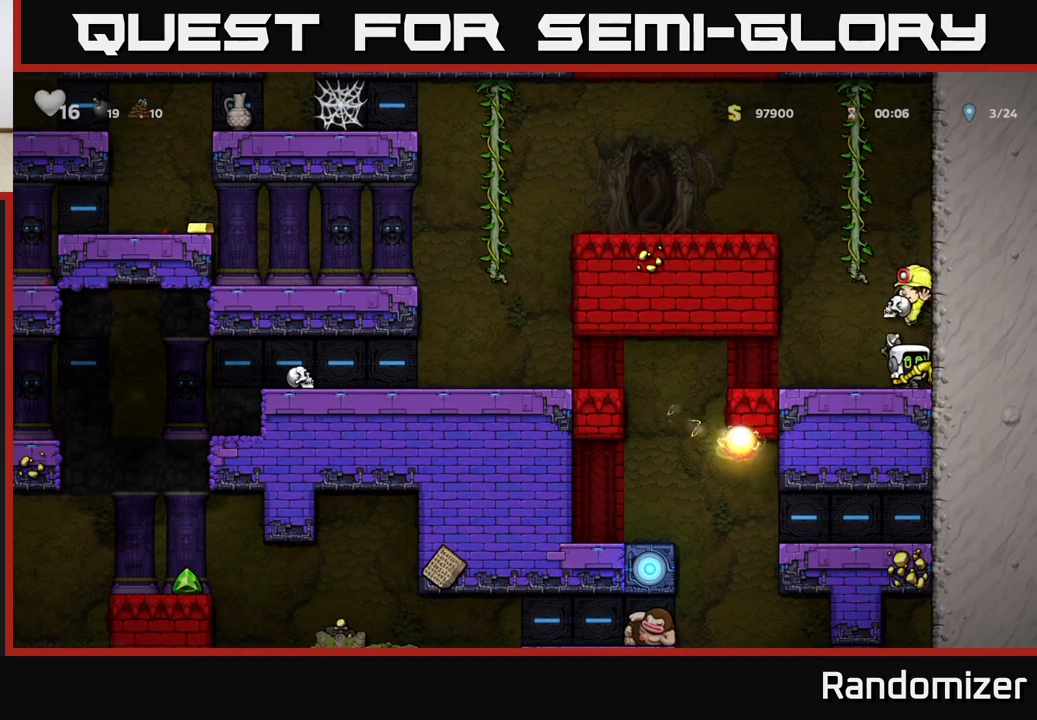
{"buttons": ["A"], "left_stick": "left", "events": [[250, "A", "up"], [250, "left_stick", "up"], [383, "left_stick", "up-left"], [450, "A", "down"], [483, "left_stick", "left"]]}
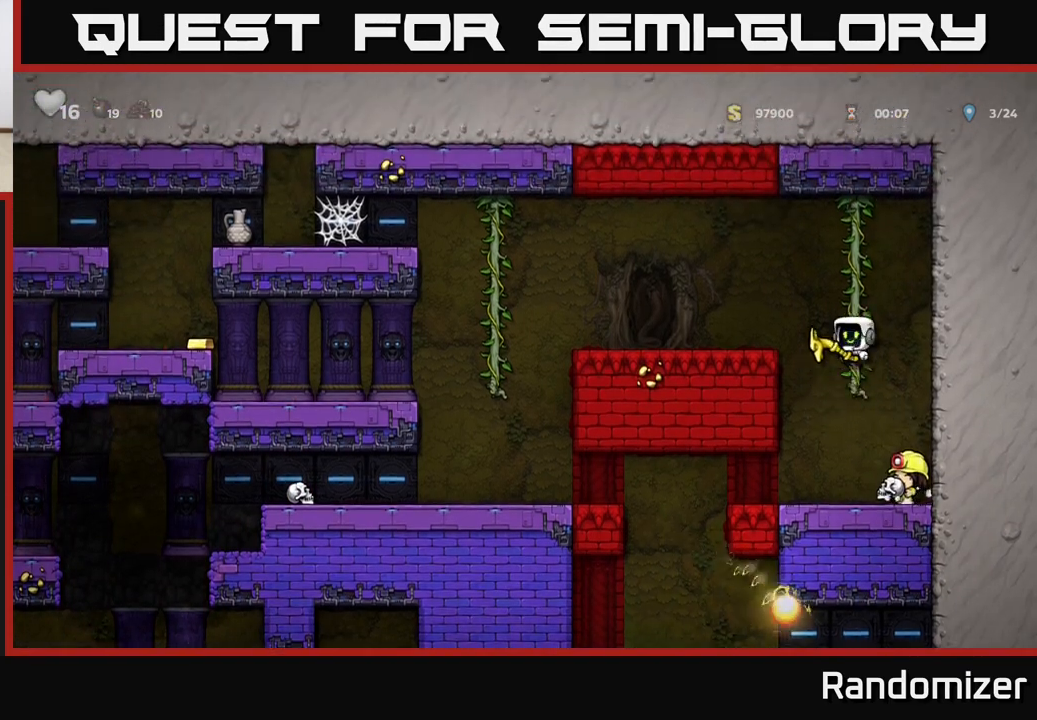
{"buttons": [], "left_stick": "left", "events": [[100, "A", "up"]]}
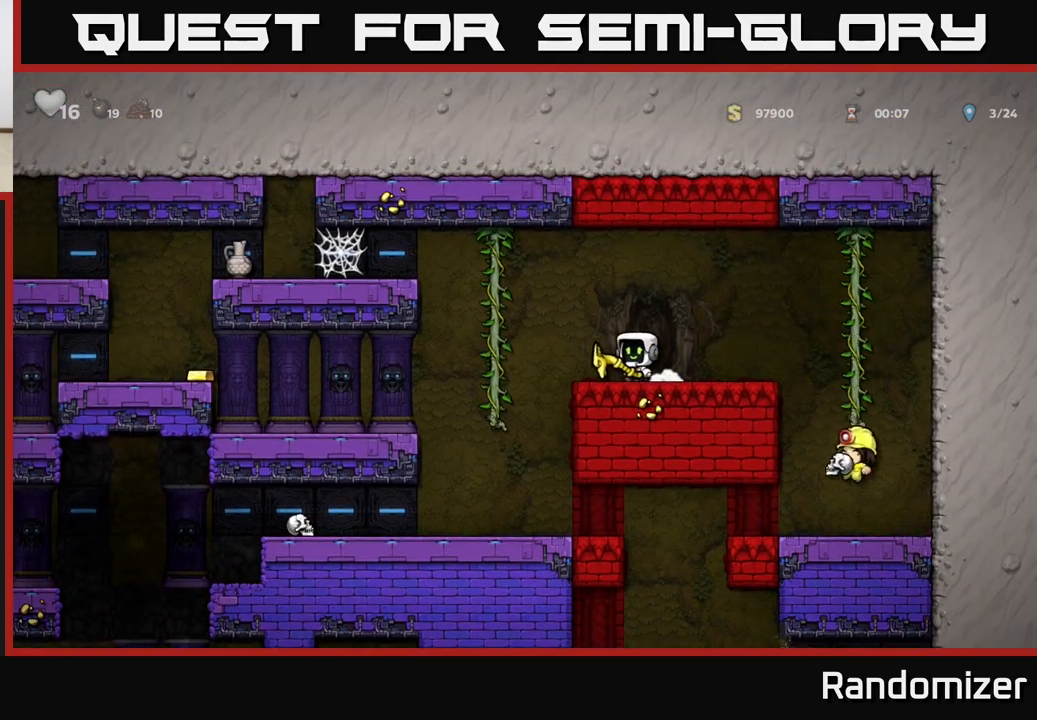
{"buttons": [], "left_stick": "center", "events": [[150, "left_stick", "center"]]}
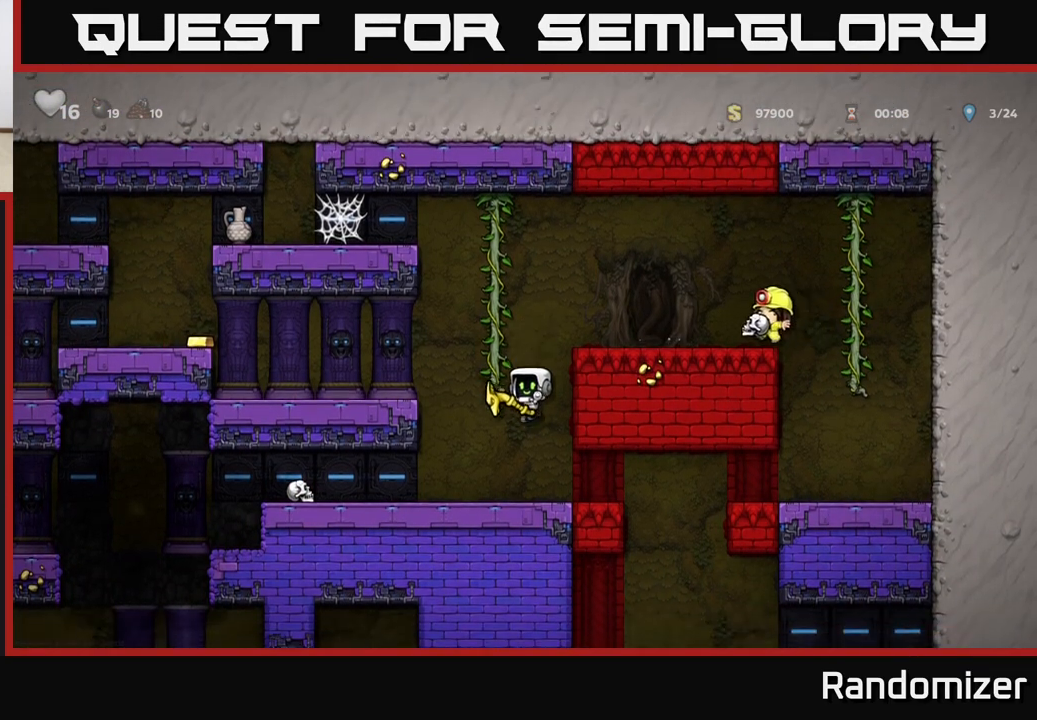
{"buttons": [], "left_stick": "left", "events": [[183, "left_stick", "left"], [250, "A", "down"], [483, "A", "up"]]}
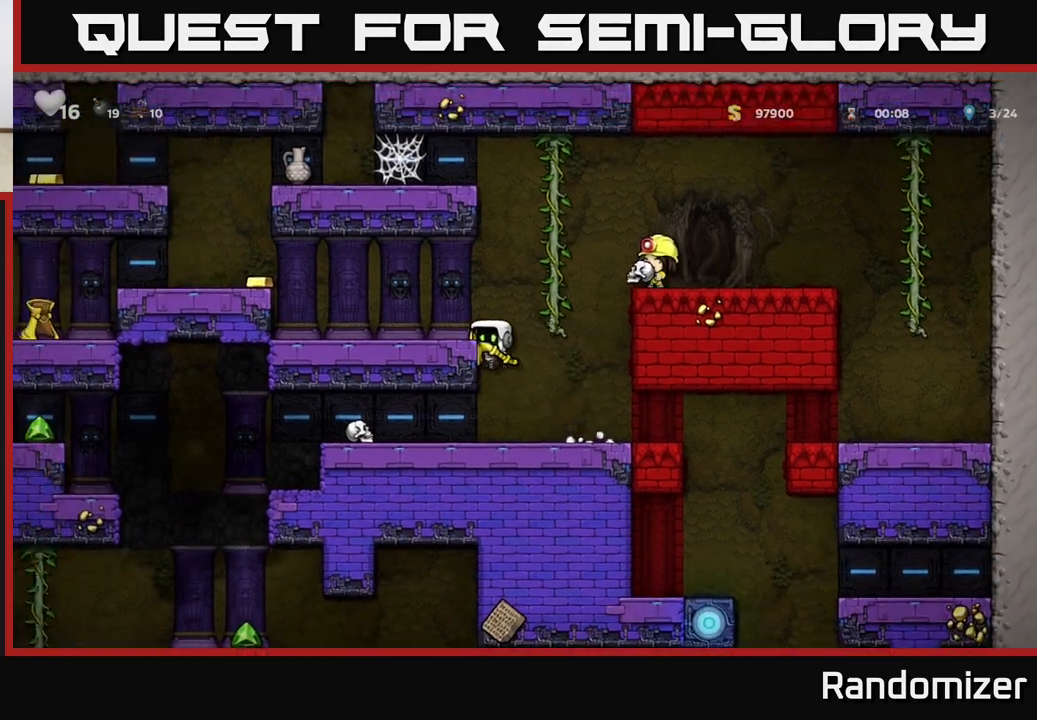
{"buttons": [], "left_stick": "left", "events": [[117, "A", "down"], [267, "A", "up"]]}
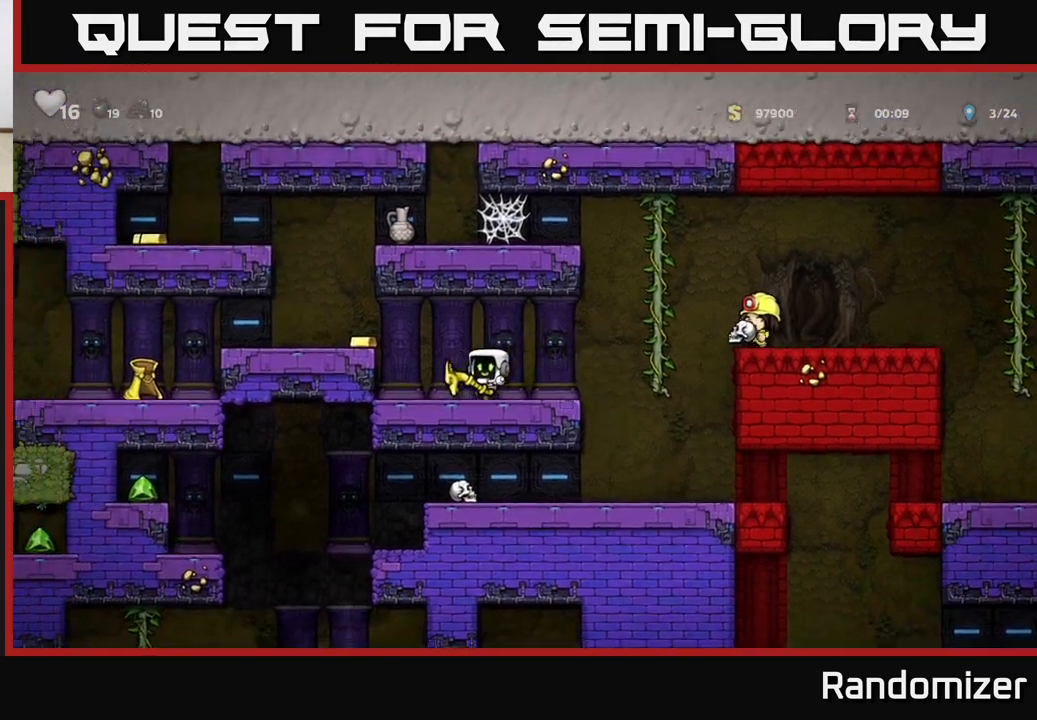
{"buttons": [], "left_stick": "center", "events": [[33, "A", "down"], [200, "A", "up"], [317, "left_stick", "center"]]}
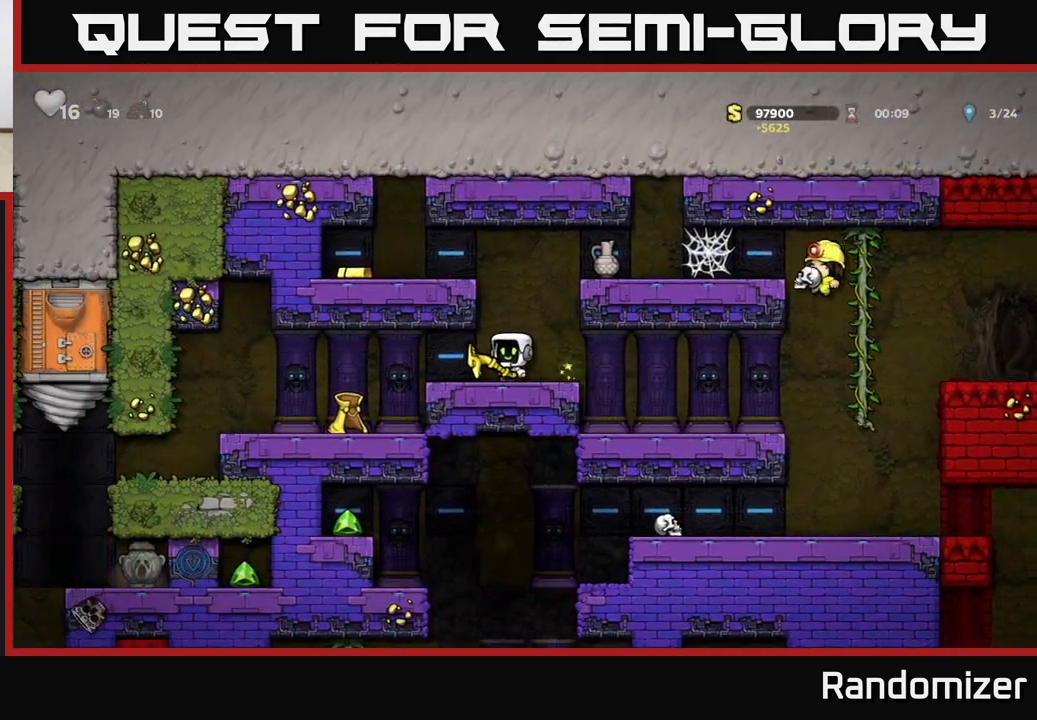
{"buttons": [], "left_stick": "left", "events": [[167, "left_stick", "down"], [300, "X", "down"], [383, "X", "up"], [400, "left_stick", "left"]]}
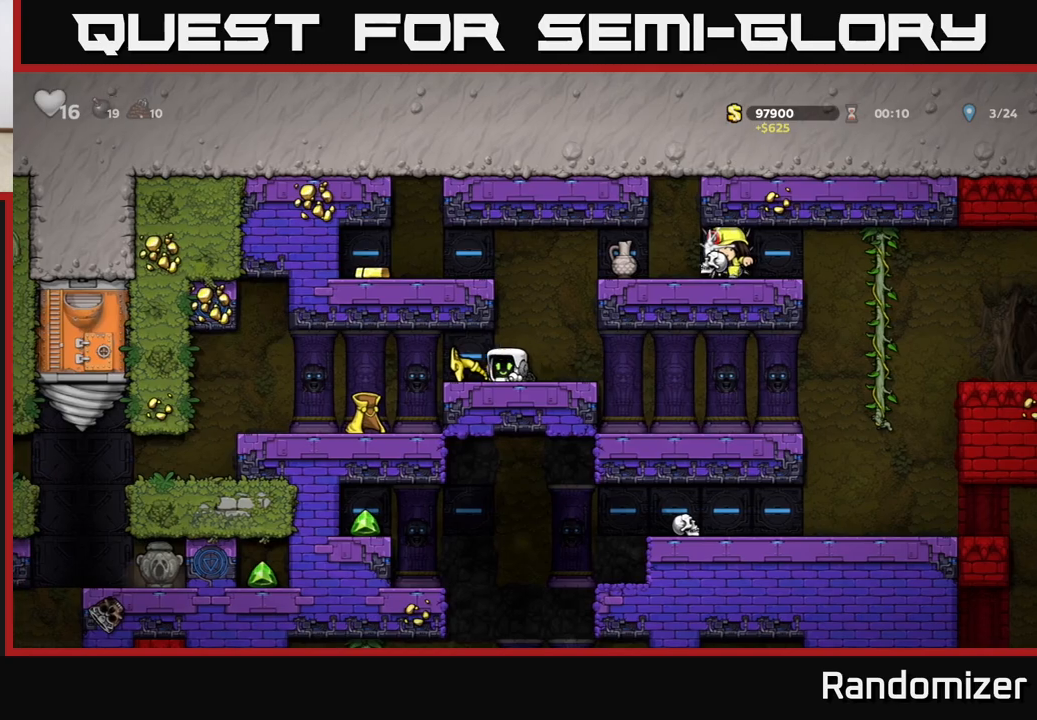
{"buttons": [], "left_stick": "down", "events": [[267, "left_stick", "center"], [383, "left_stick", "down"]]}
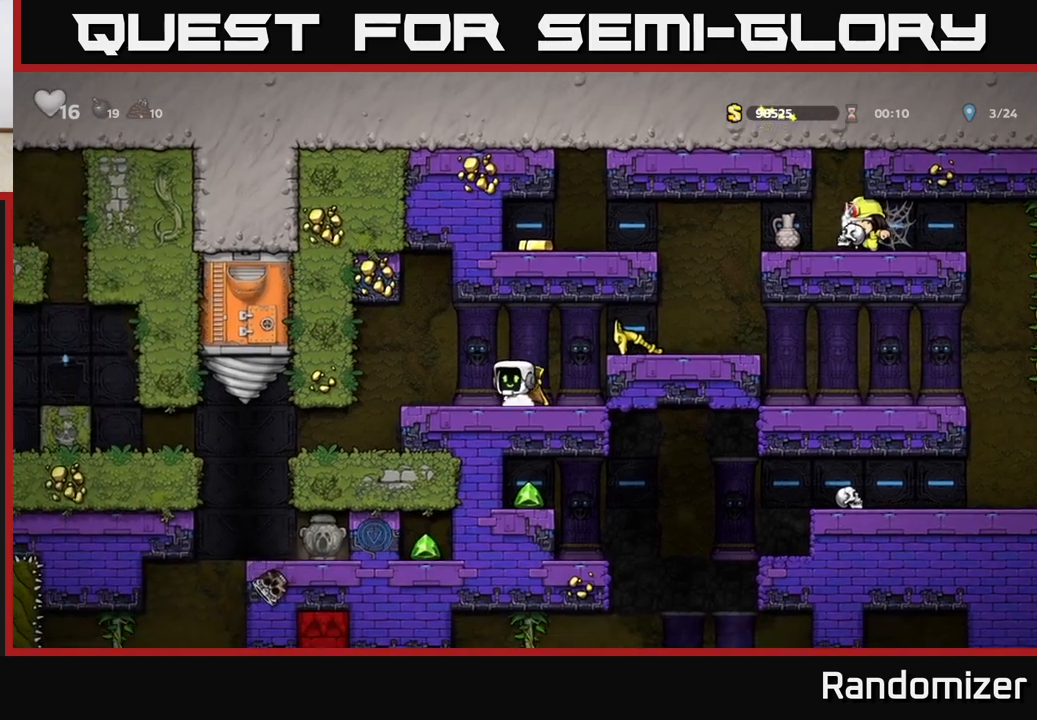
{"buttons": [], "left_stick": "down", "events": [[33, "X", "down"], [117, "A", "down"], [133, "X", "up"], [150, "left_stick", "right"], [250, "A", "up"], [400, "left_stick", "center"], [467, "left_stick", "down"]]}
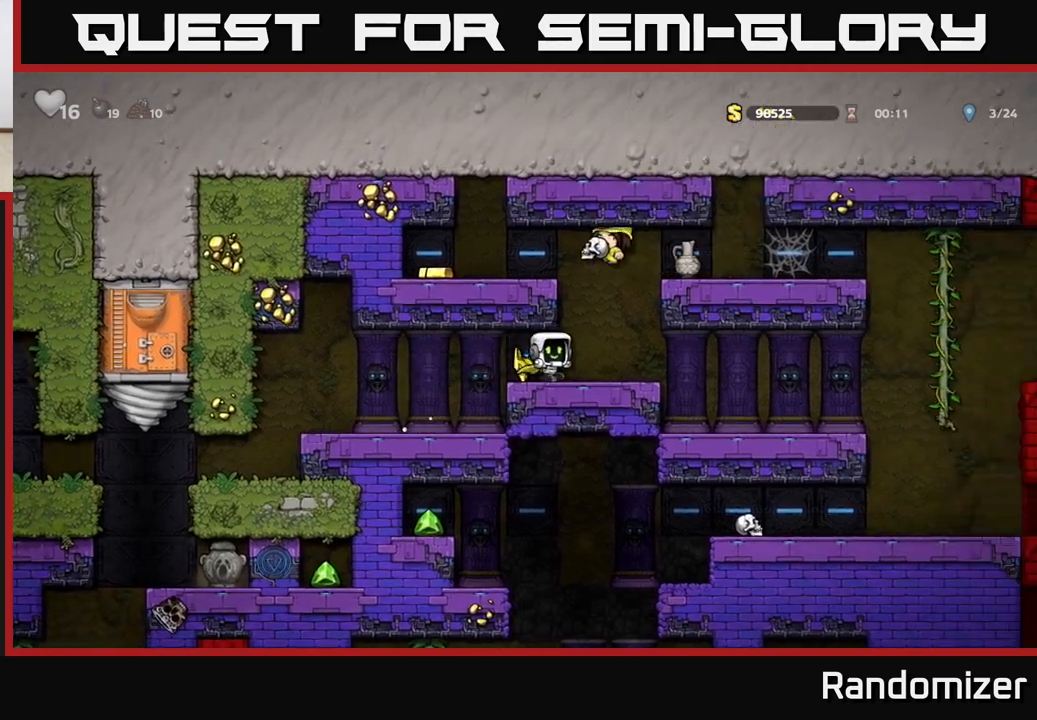
{"buttons": [], "left_stick": "right", "events": [[67, "X", "down"], [167, "X", "up"], [200, "left_stick", "center"], [250, "left_stick", "right"]]}
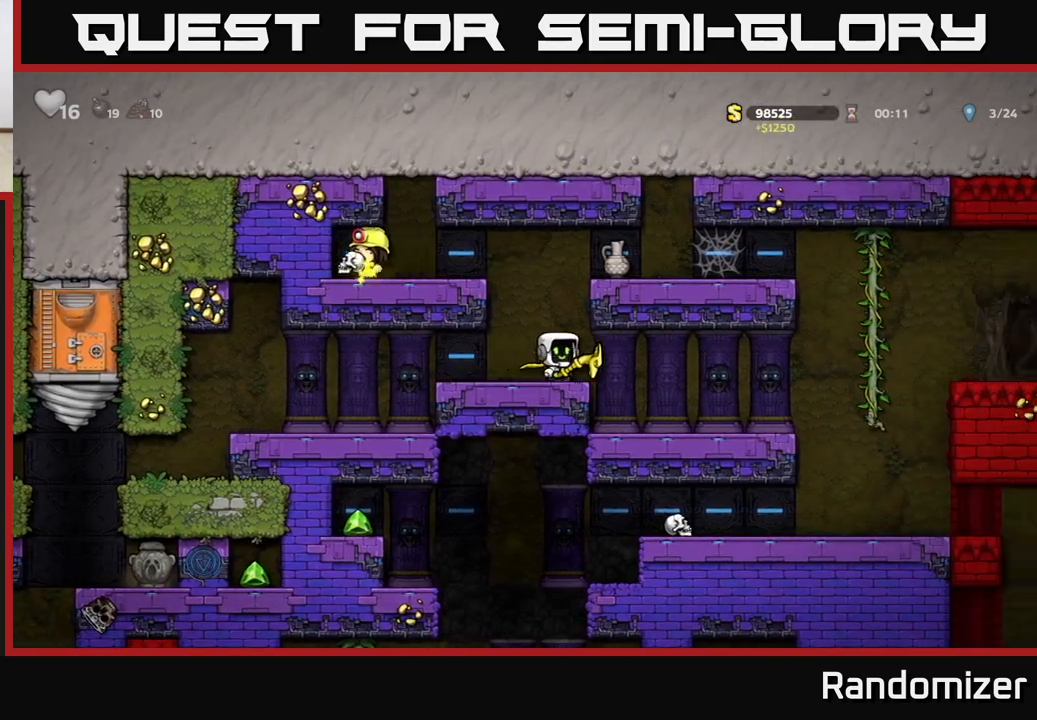
{"buttons": [], "left_stick": "right", "events": []}
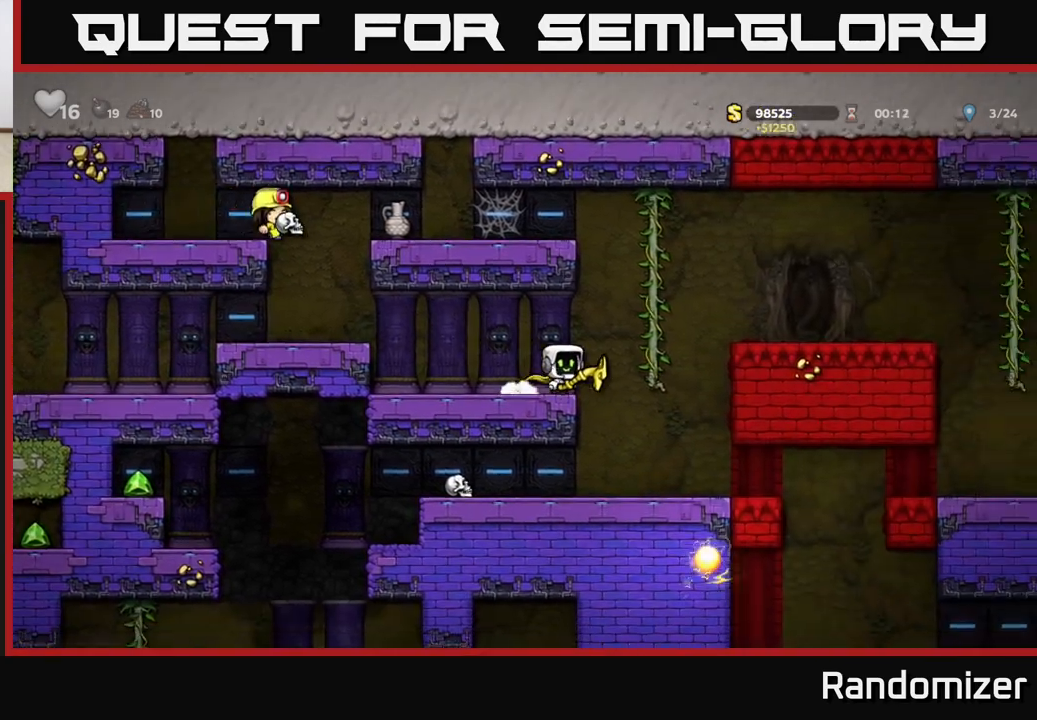
{"buttons": [], "left_stick": "left", "events": [[100, "left_stick", "center"], [283, "left_stick", "left"]]}
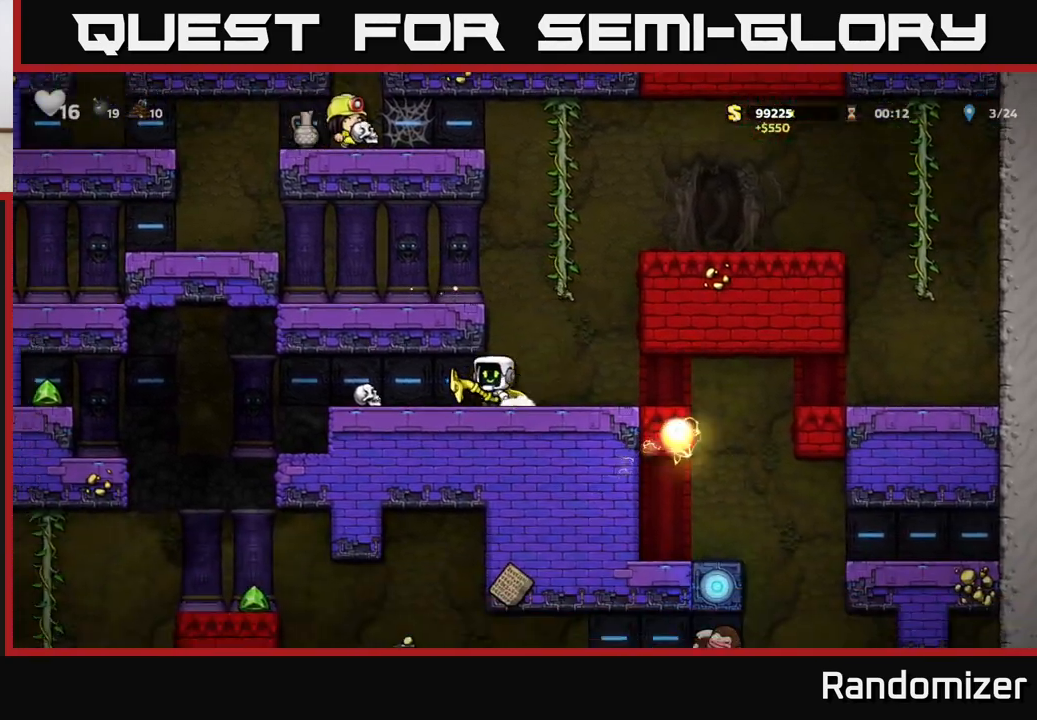
{"buttons": [], "left_stick": "left", "events": []}
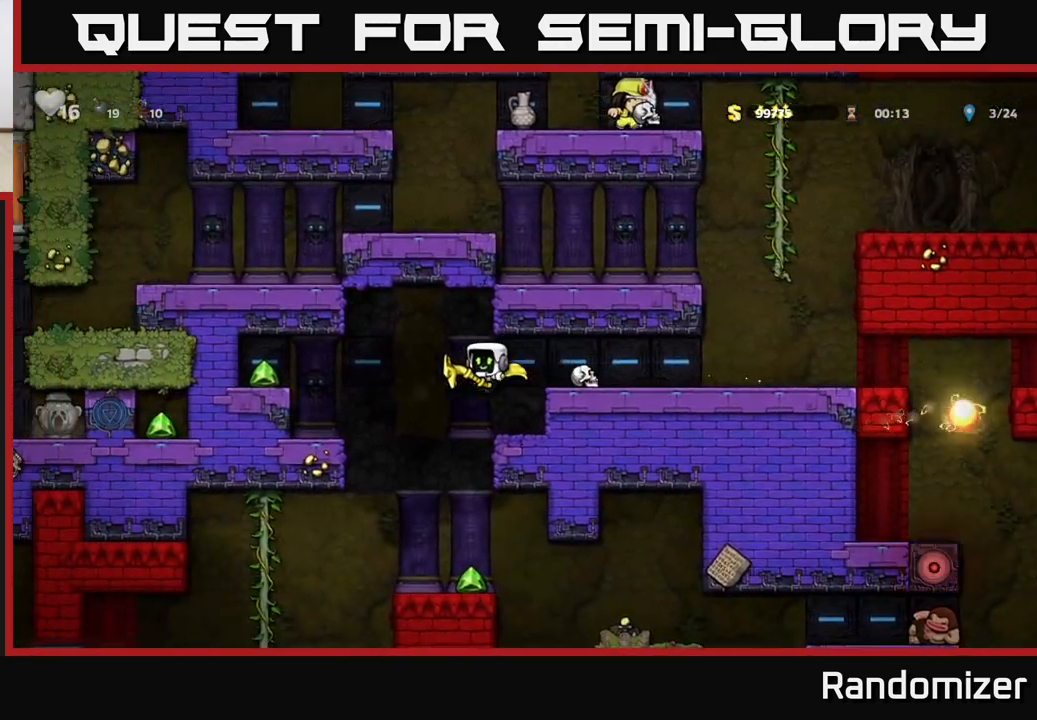
{"buttons": ["X"], "left_stick": "center", "events": [[100, "left_stick", "center"], [300, "left_stick", "right"], [450, "X", "down"], [500, "left_stick", "center"]]}
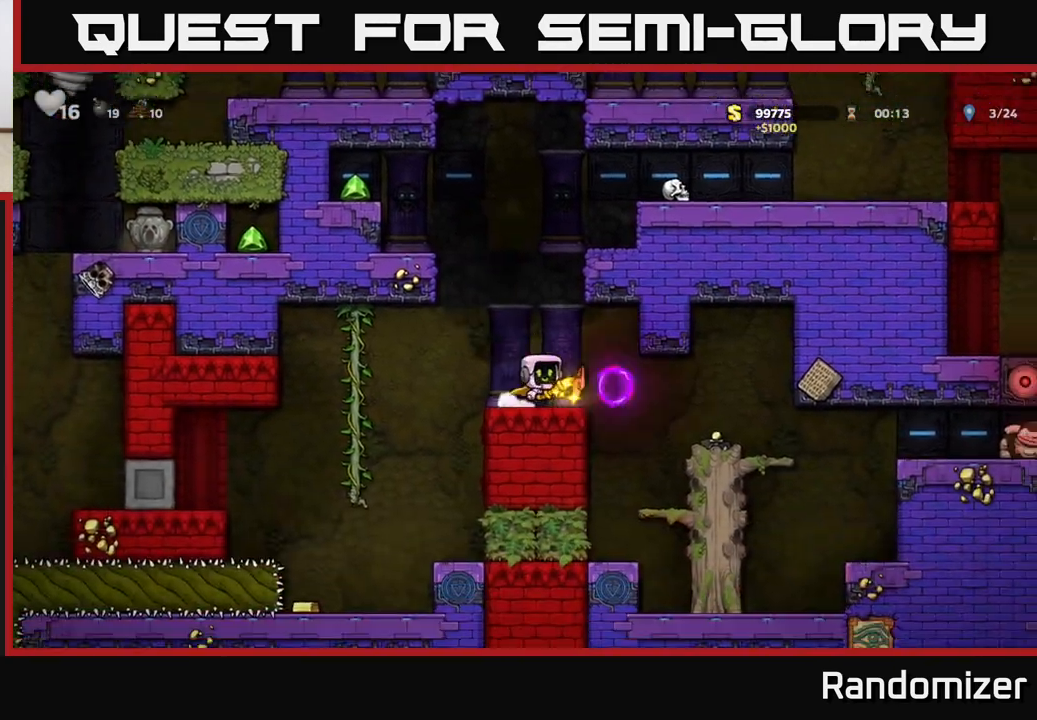
{"buttons": [], "left_stick": "center", "events": [[17, "X", "up"]]}
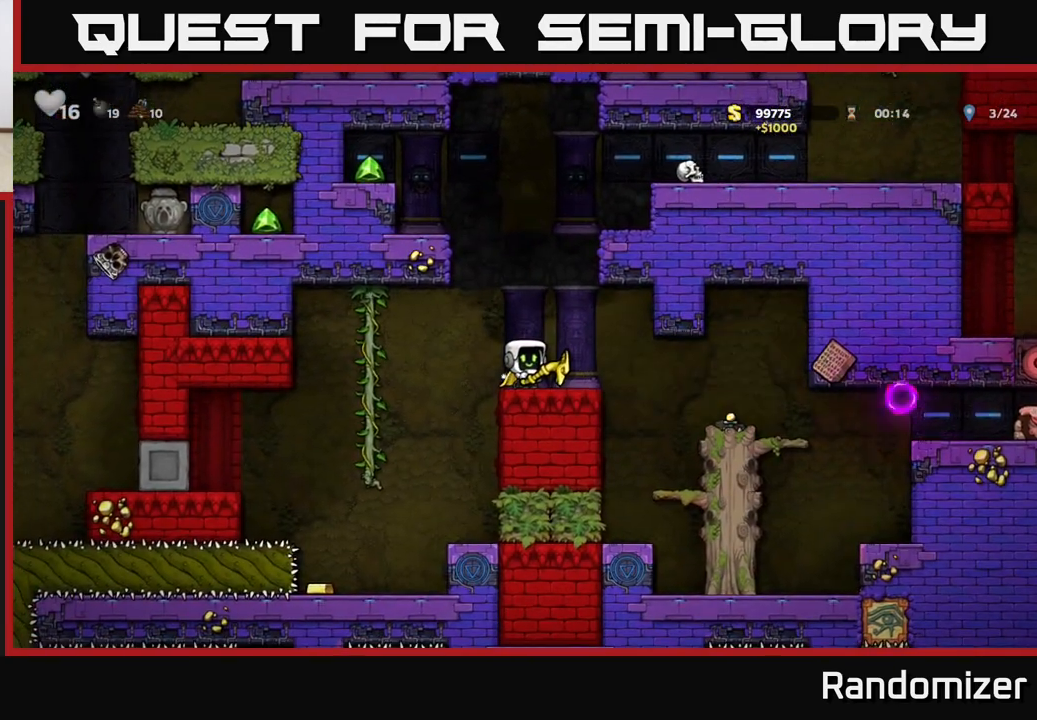
{"buttons": [], "left_stick": "center", "events": []}
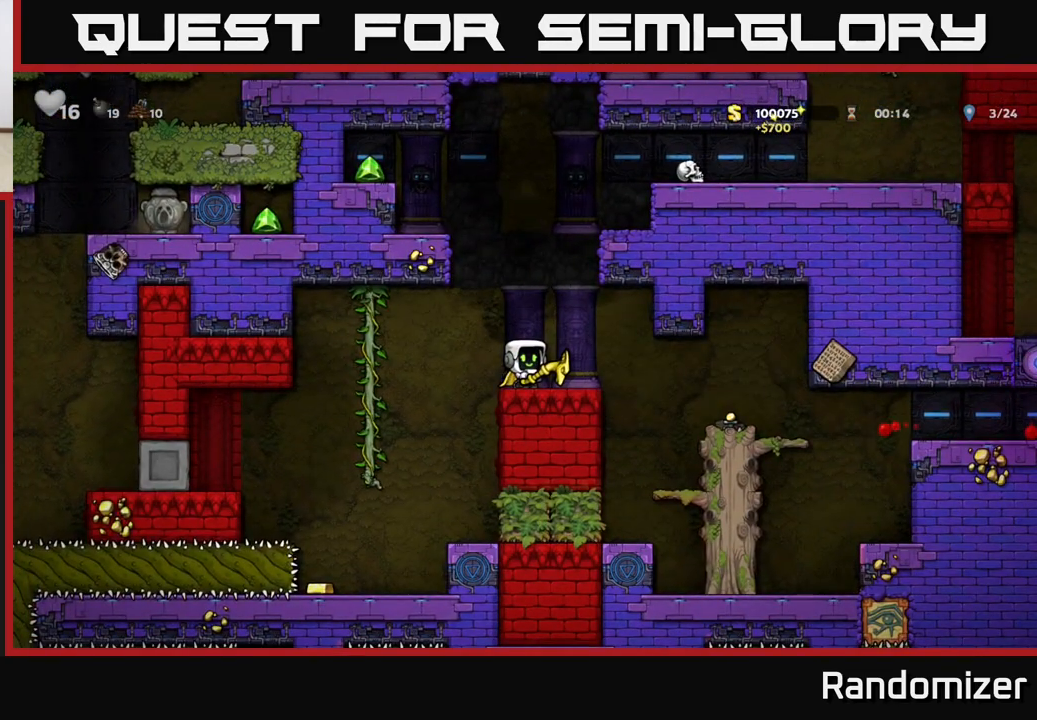
{"buttons": [], "left_stick": "center", "events": []}
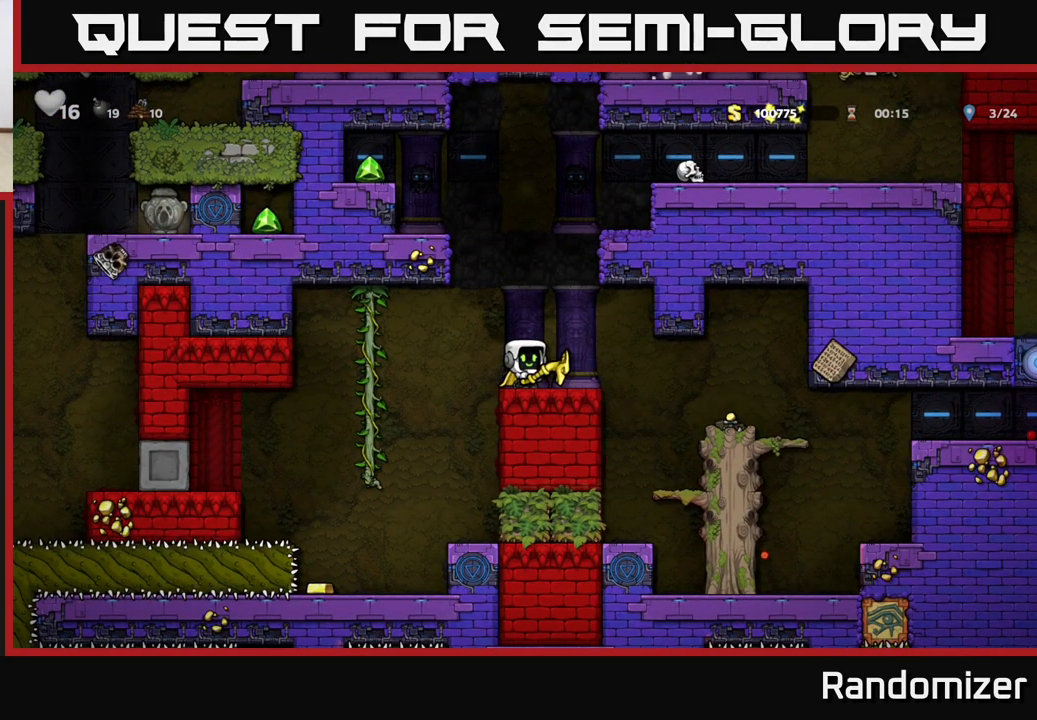
{"buttons": ["X"], "left_stick": "down", "events": [[317, "left_stick", "down"], [400, "X", "down"]]}
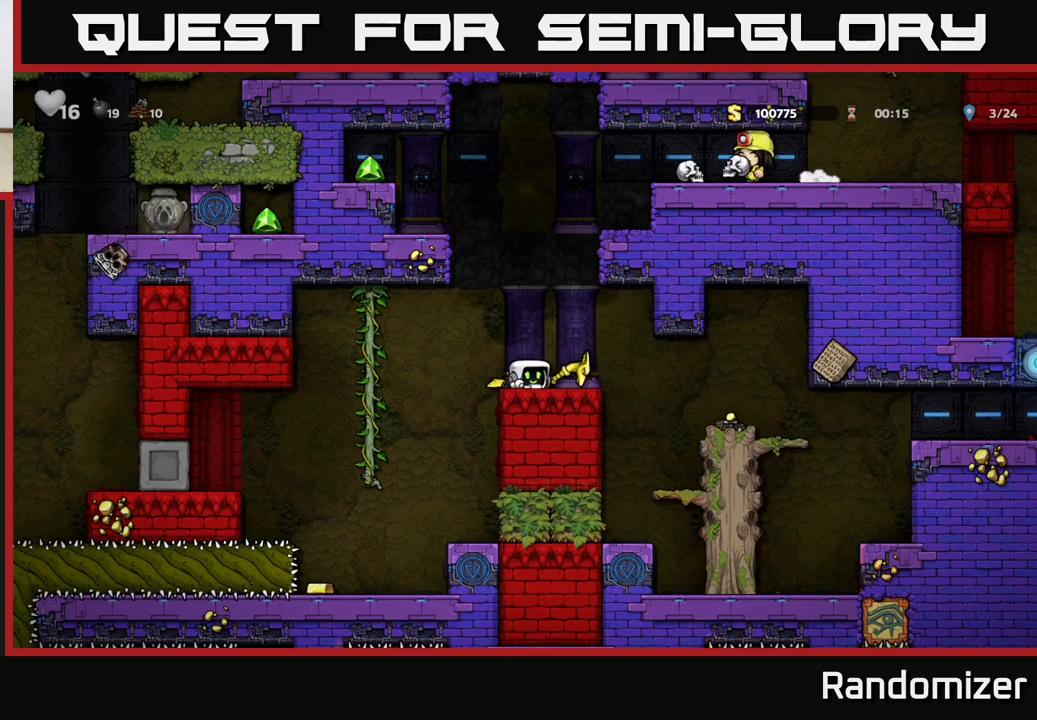
{"buttons": ["X"], "left_stick": "right", "events": [[17, "X", "up"], [33, "left_stick", "center"], [200, "left_stick", "right"], [417, "X", "down"]]}
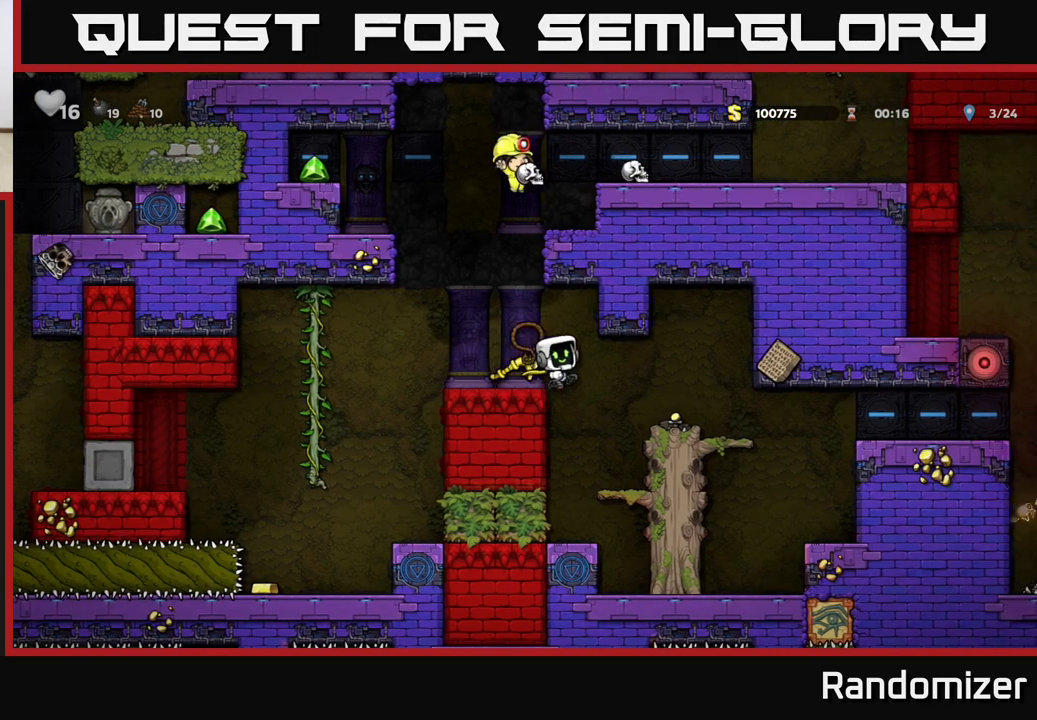
{"buttons": [], "left_stick": "center", "events": [[17, "X", "up"], [117, "left_stick", "left"], [300, "left_stick", "center"]]}
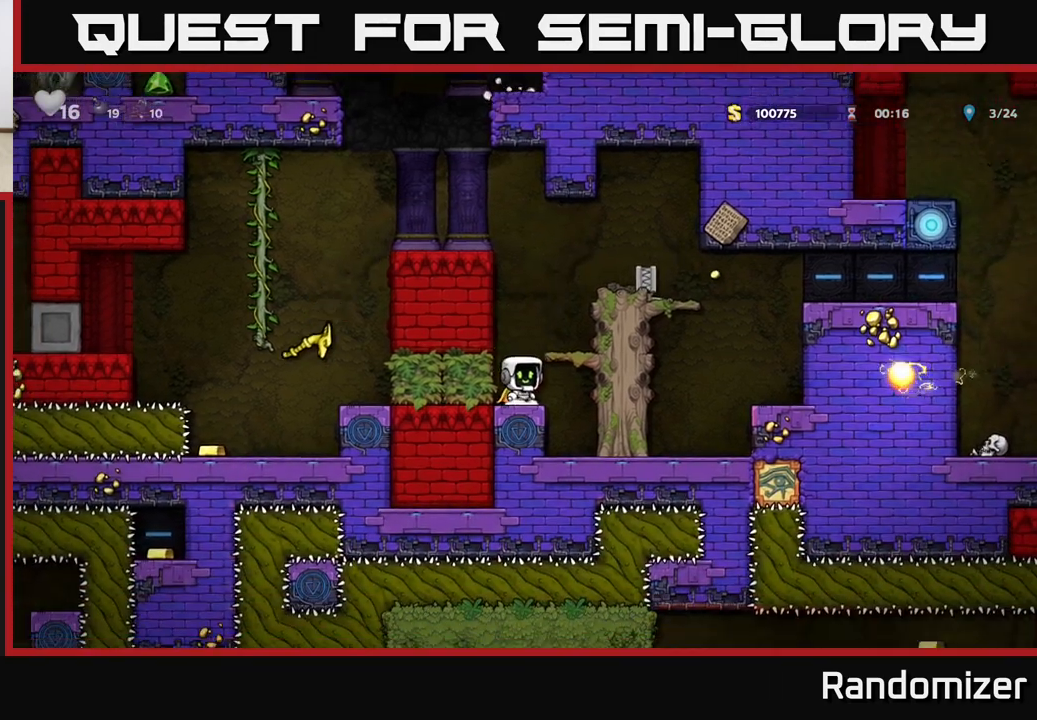
{"buttons": [], "left_stick": "center", "events": [[167, "A", "down"], [317, "left_stick", "right"], [333, "A", "up"], [450, "left_stick", "center"]]}
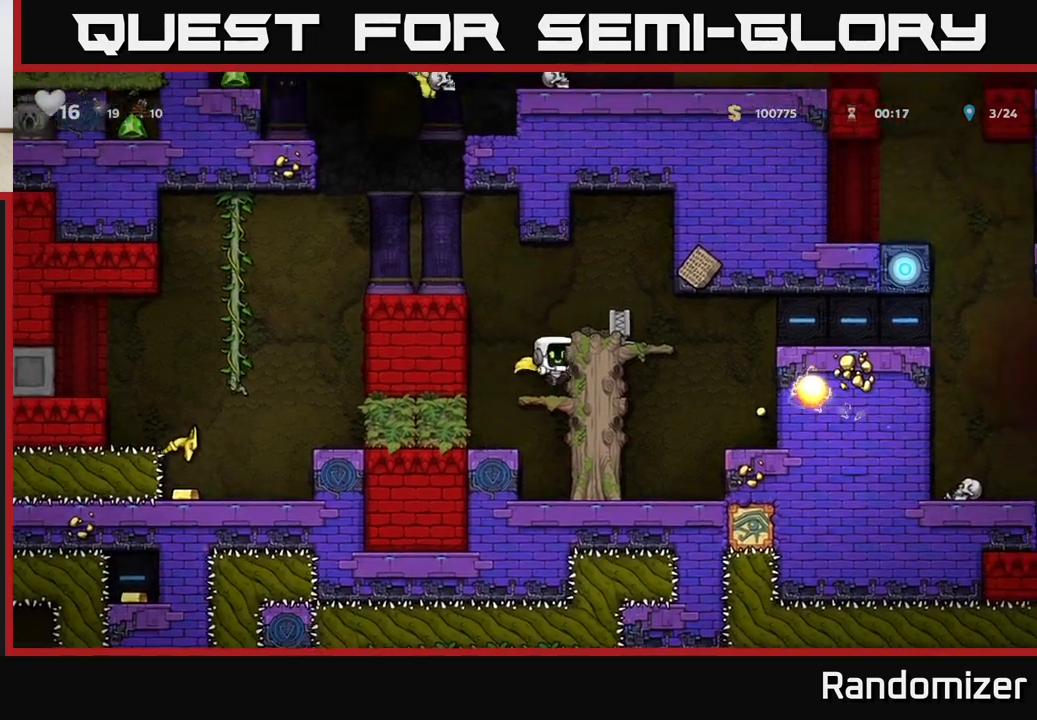
{"buttons": [], "left_stick": "center", "events": [[183, "A", "down"], [367, "A", "up"], [367, "left_stick", "right"], [467, "left_stick", "center"]]}
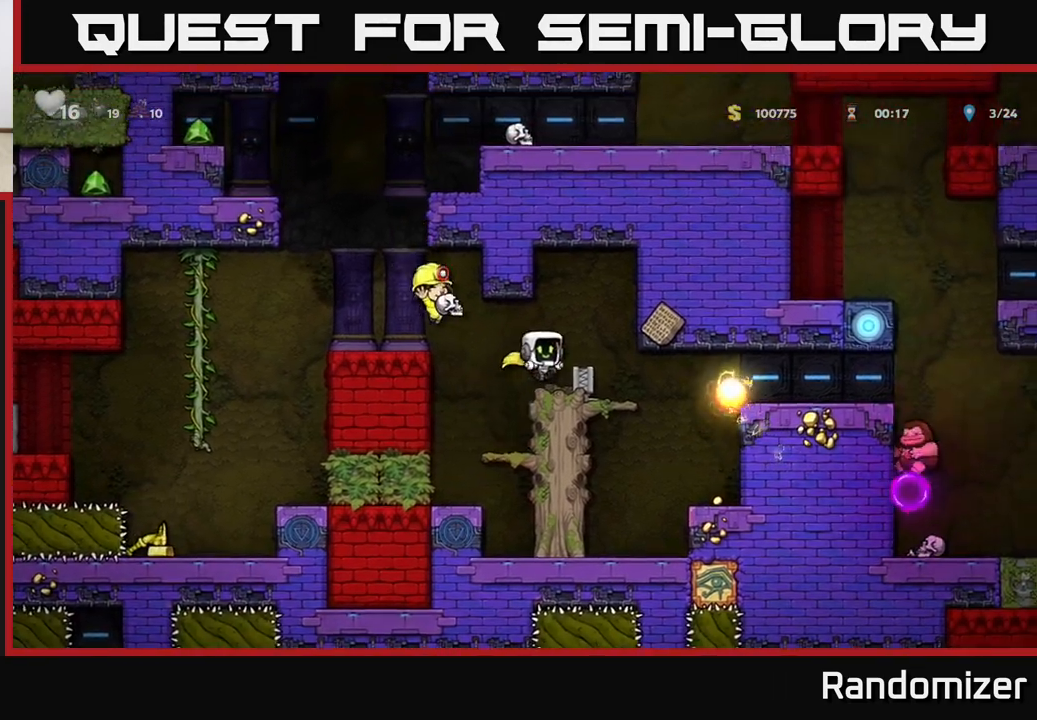
{"buttons": [], "left_stick": "left", "events": [[183, "left_stick", "left"], [250, "A", "down"], [400, "A", "up"]]}
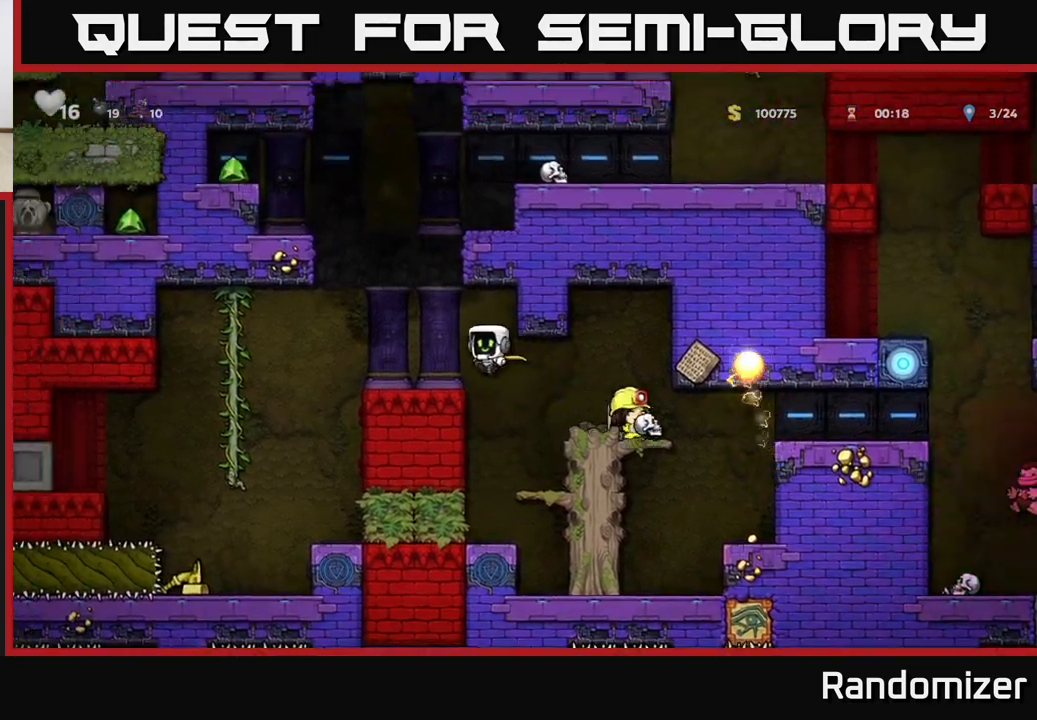
{"buttons": [], "left_stick": "right", "events": [[83, "left_stick", "center"], [417, "left_stick", "right"]]}
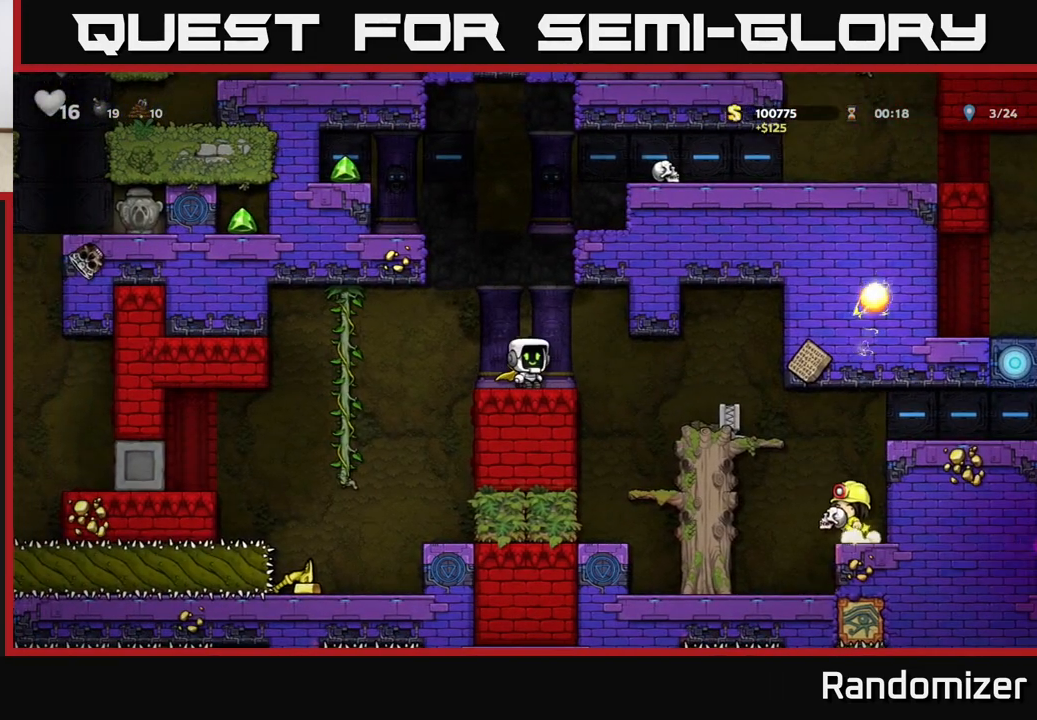
{"buttons": [], "left_stick": "center", "events": [[33, "left_stick", "center"], [333, "left_stick", "left"], [400, "left_stick", "center"]]}
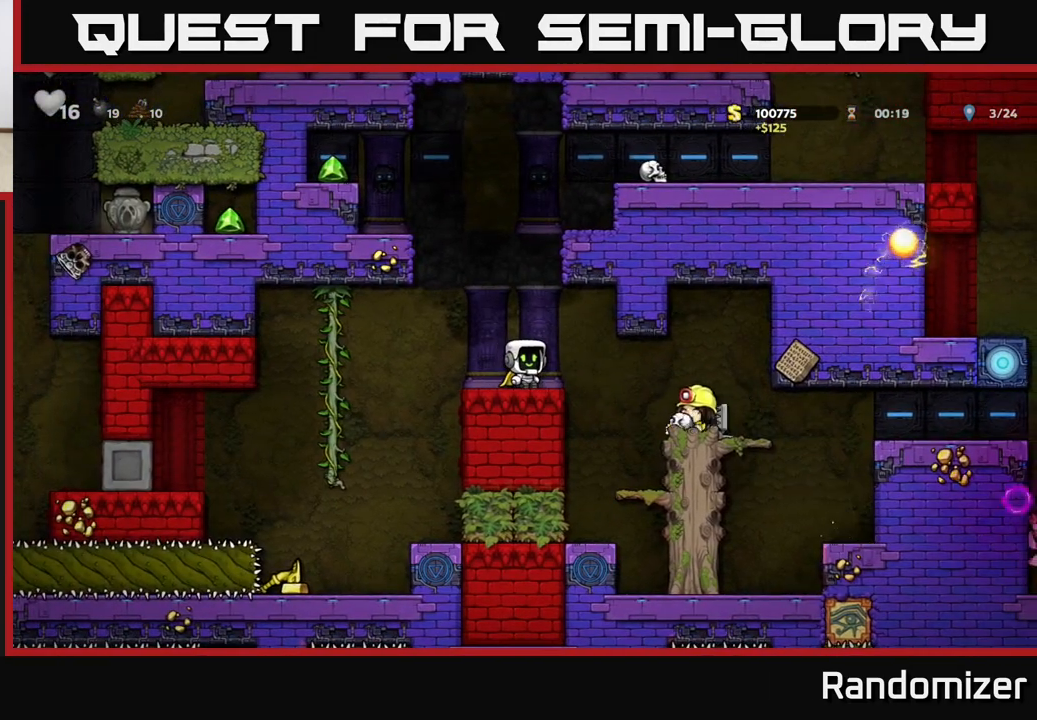
{"buttons": [], "left_stick": "center", "events": []}
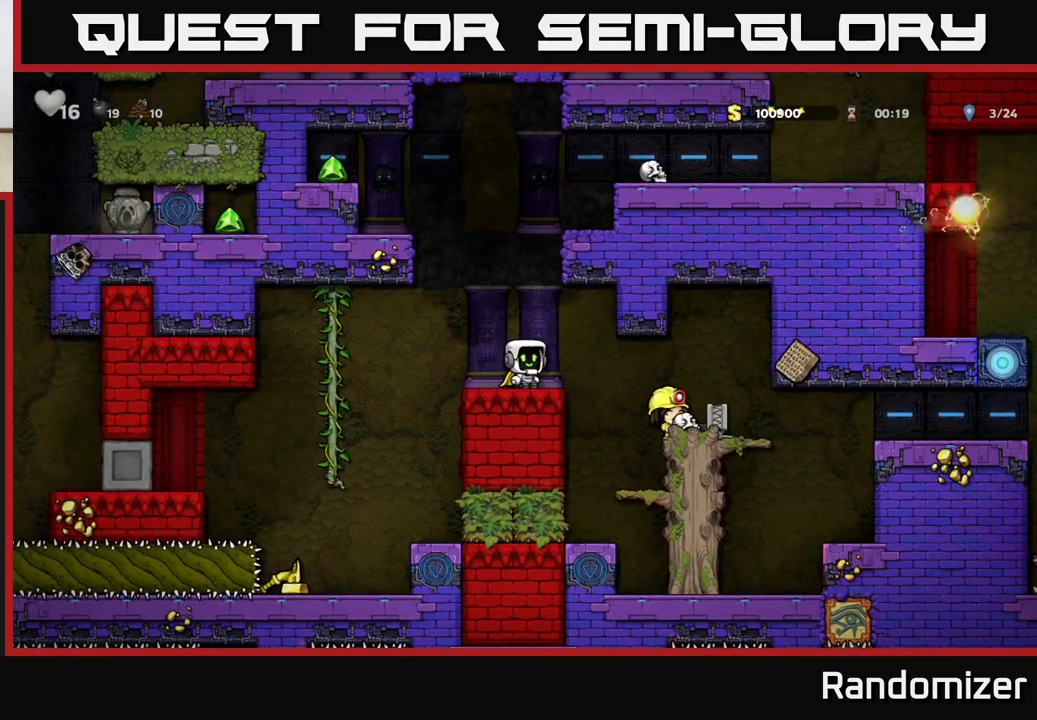
{"buttons": [], "left_stick": "left", "events": [[350, "left_stick", "left"]]}
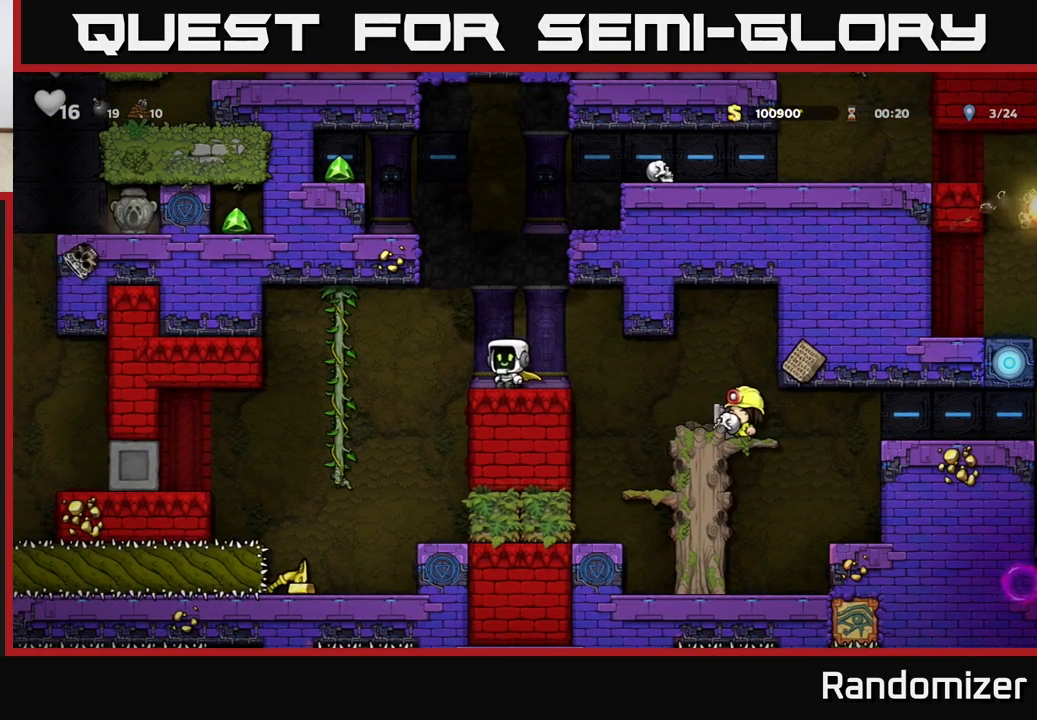
{"buttons": [], "left_stick": "left", "events": [[83, "left_stick", "center"], [433, "left_stick", "left"]]}